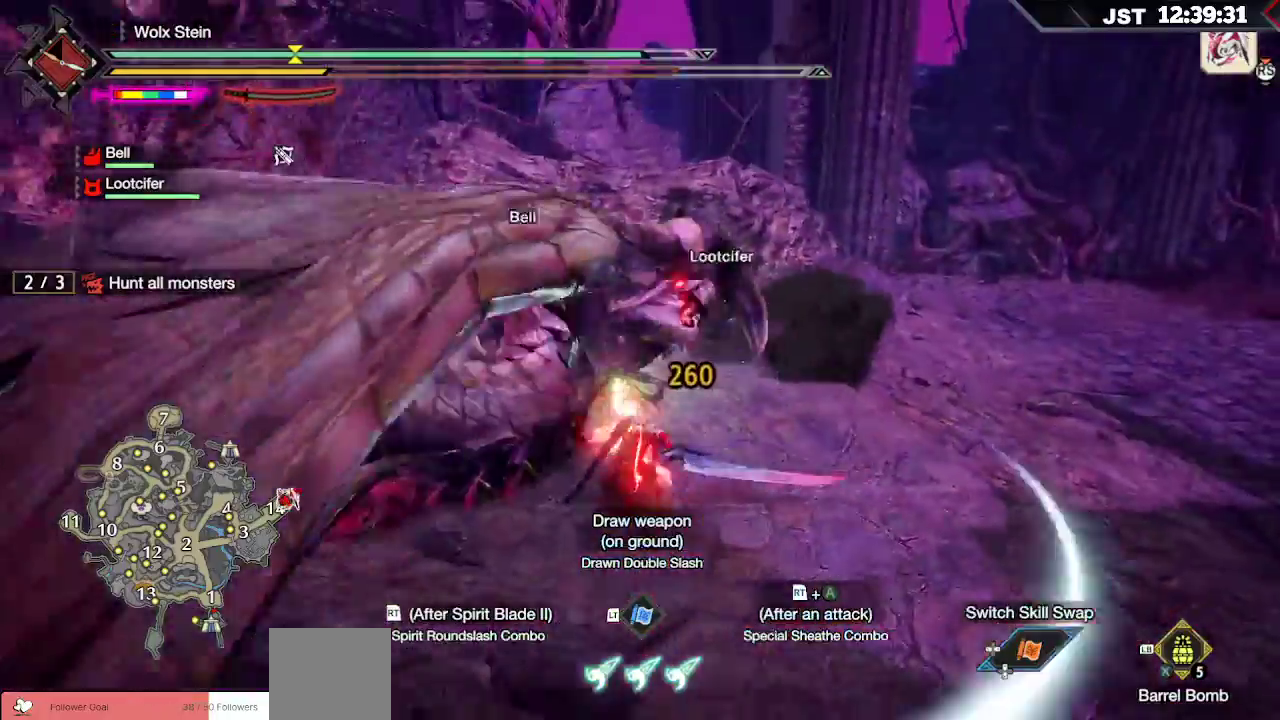
Gameplay with a controller (Xbox layout); each line is a JSON object with the inputs held at the frame after it. "events" lists button and stick changes between this image and that frame as [ms after this image, input, new state], when the widget could be followed in between.
{"buttons": [], "left_stick": "center", "right_stick": "center", "events": [[333, "DPAD_DOWN", "down"], [433, "DPAD_DOWN", "up"]]}
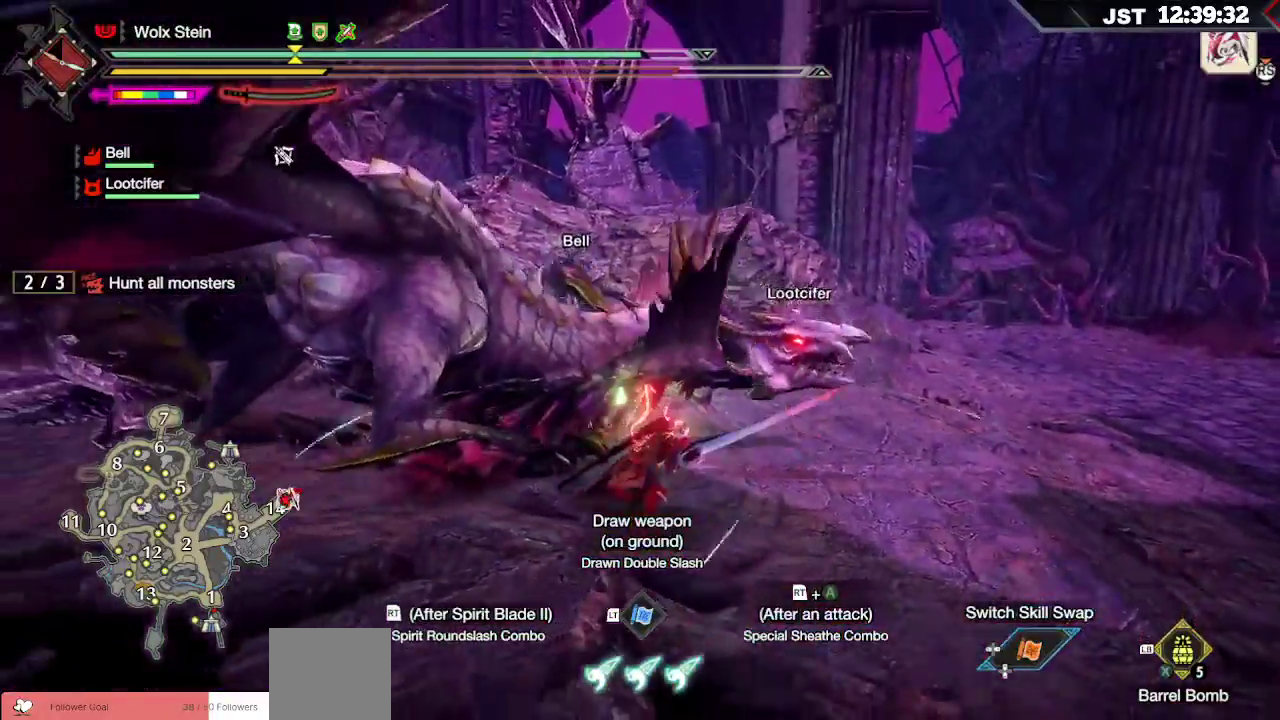
{"buttons": ["L2"], "left_stick": "up", "right_stick": "center"}
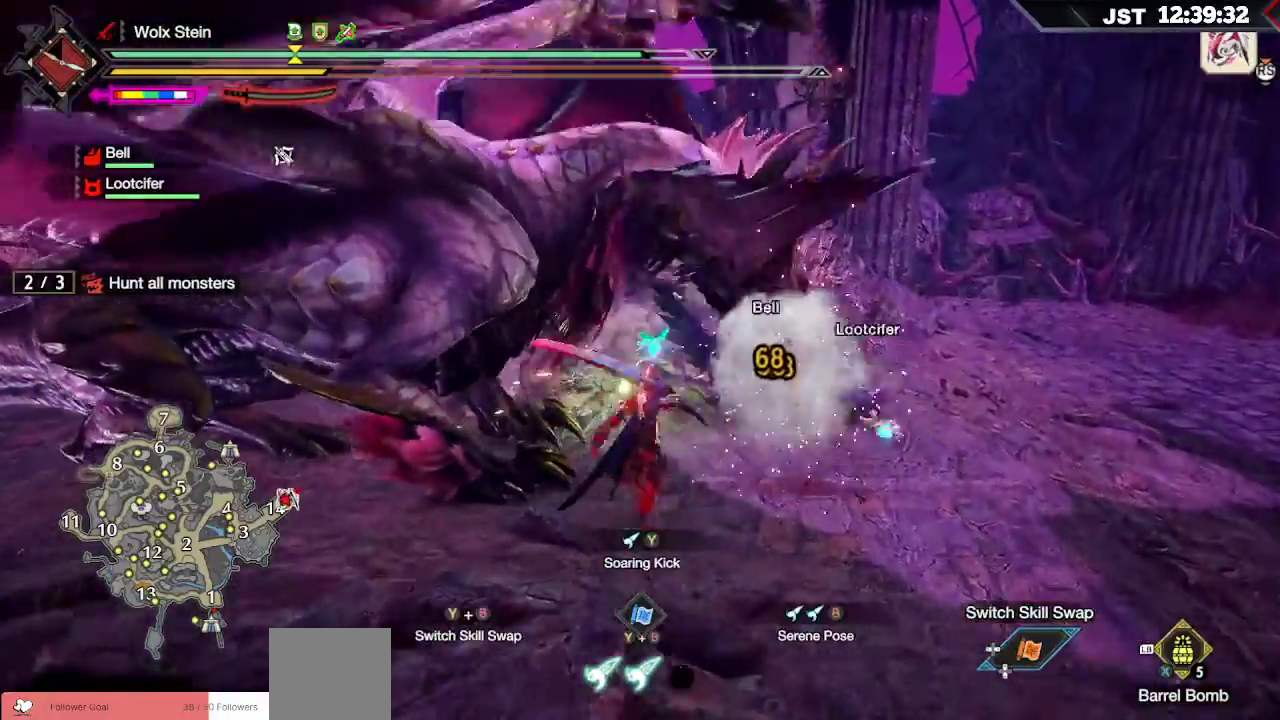
{"buttons": [], "left_stick": "left", "right_stick": "center", "events": [[267, "L2", "up"], [383, "left_stick", "left"]]}
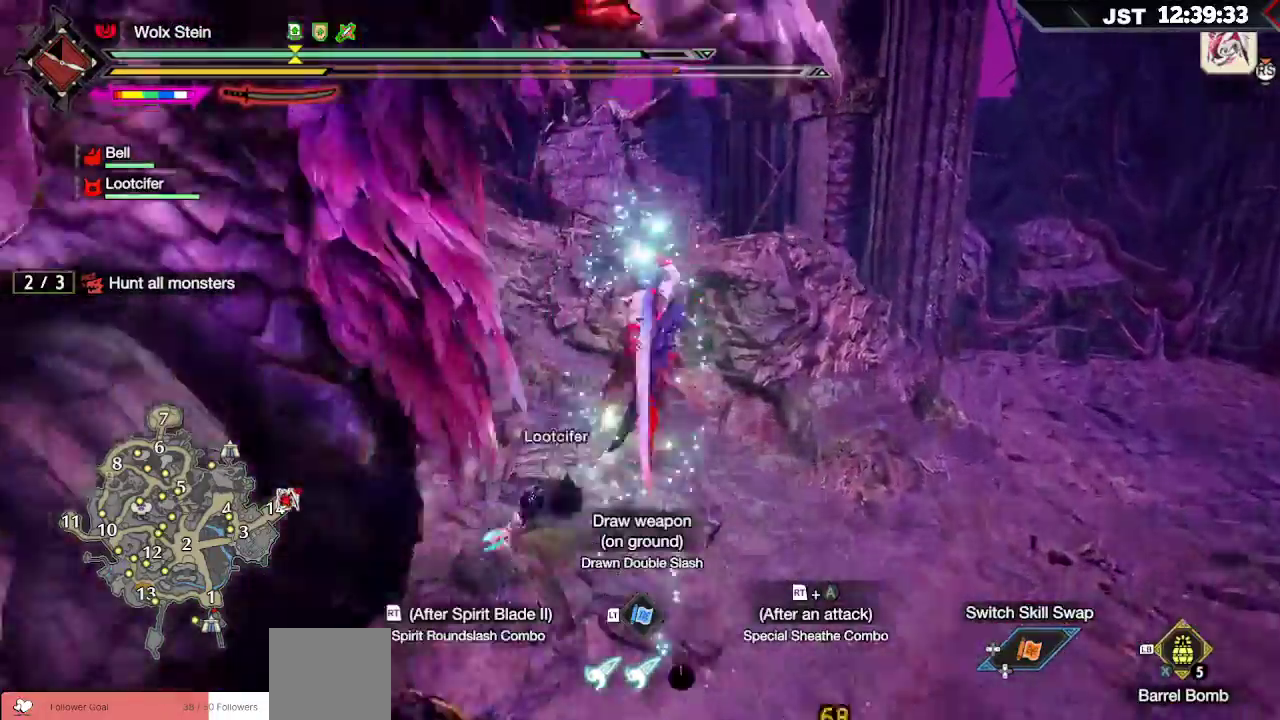
{"buttons": [], "left_stick": "left", "right_stick": "left", "events": [[17, "right_stick", "left"], [100, "R2", "down"], [217, "R2", "up"], [300, "R2", "down"], [400, "R2", "up"]]}
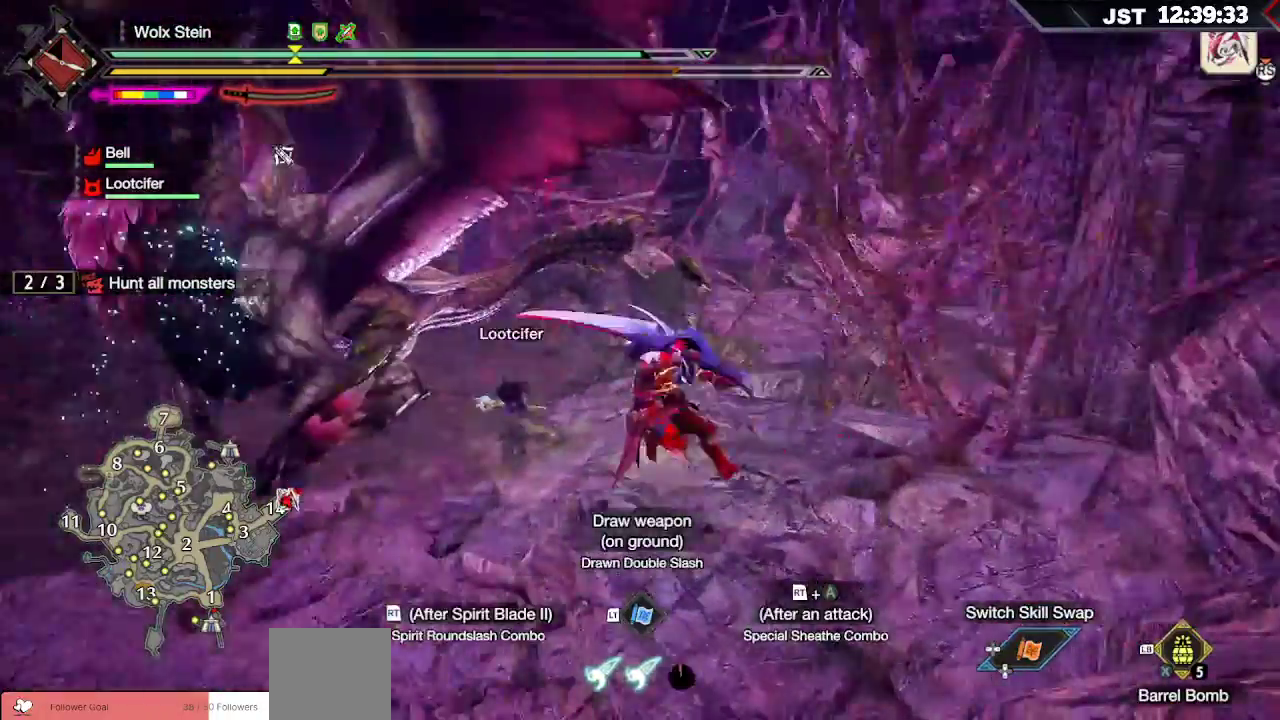
{"buttons": [], "left_stick": "up-left", "right_stick": "center", "events": [[50, "right_stick", "center"], [217, "left_stick", "up-left"]]}
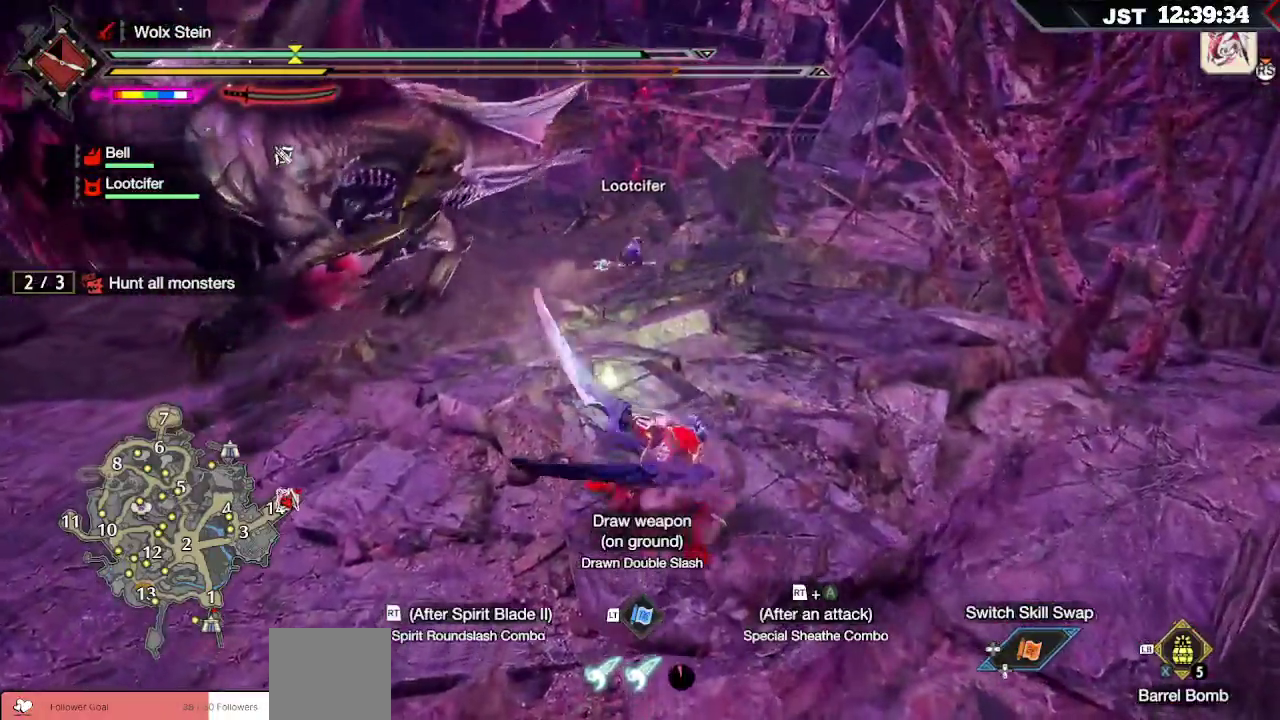
{"buttons": ["B"], "left_stick": "up-left", "right_stick": "center", "events": [[450, "B", "down"]]}
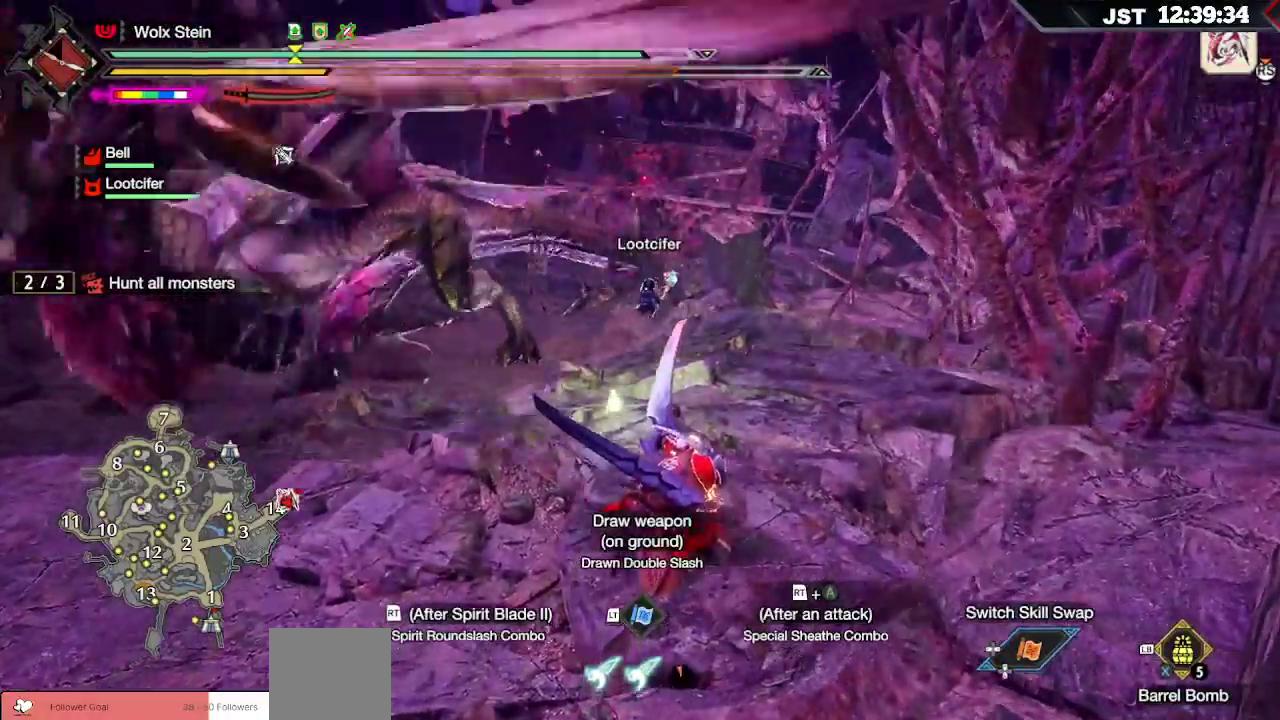
{"buttons": [], "left_stick": "up-left", "right_stick": "center", "events": [[83, "B", "up"], [183, "B", "down"], [317, "B", "up"]]}
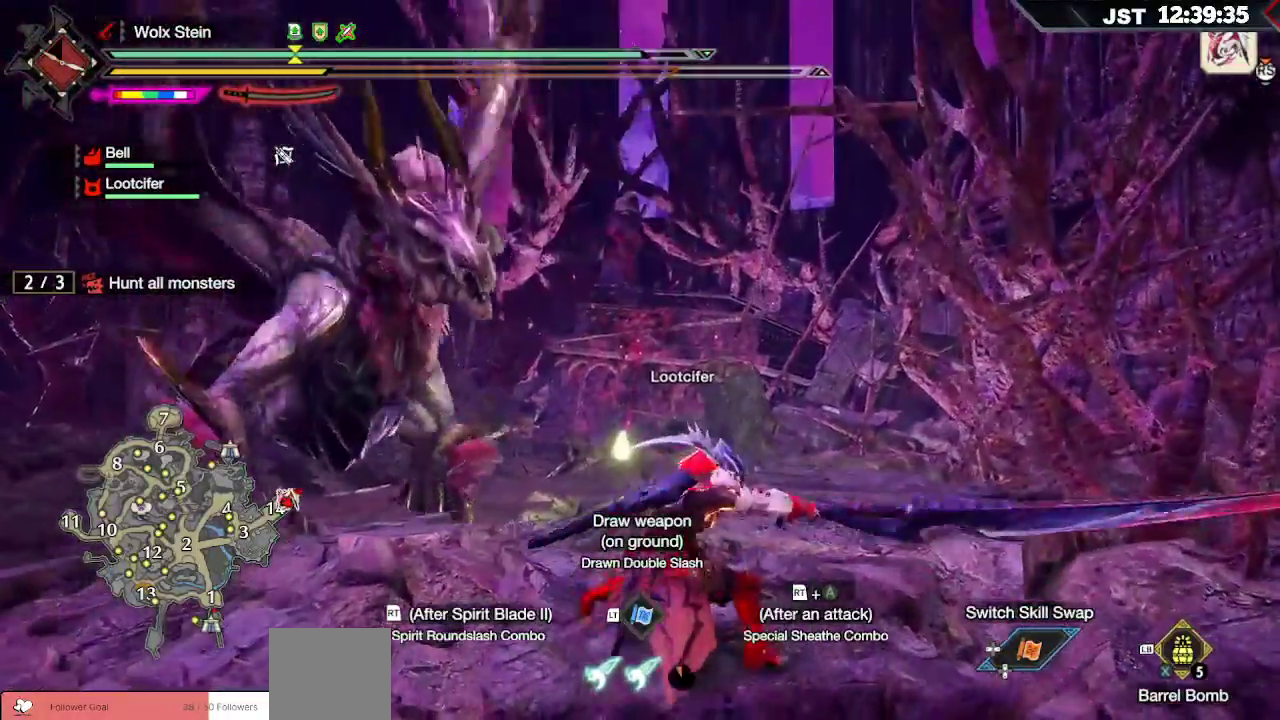
{"buttons": ["R2"], "left_stick": "up-left", "right_stick": "center", "events": [[50, "R2", "down"], [67, "A", "down"], [250, "A", "up"]]}
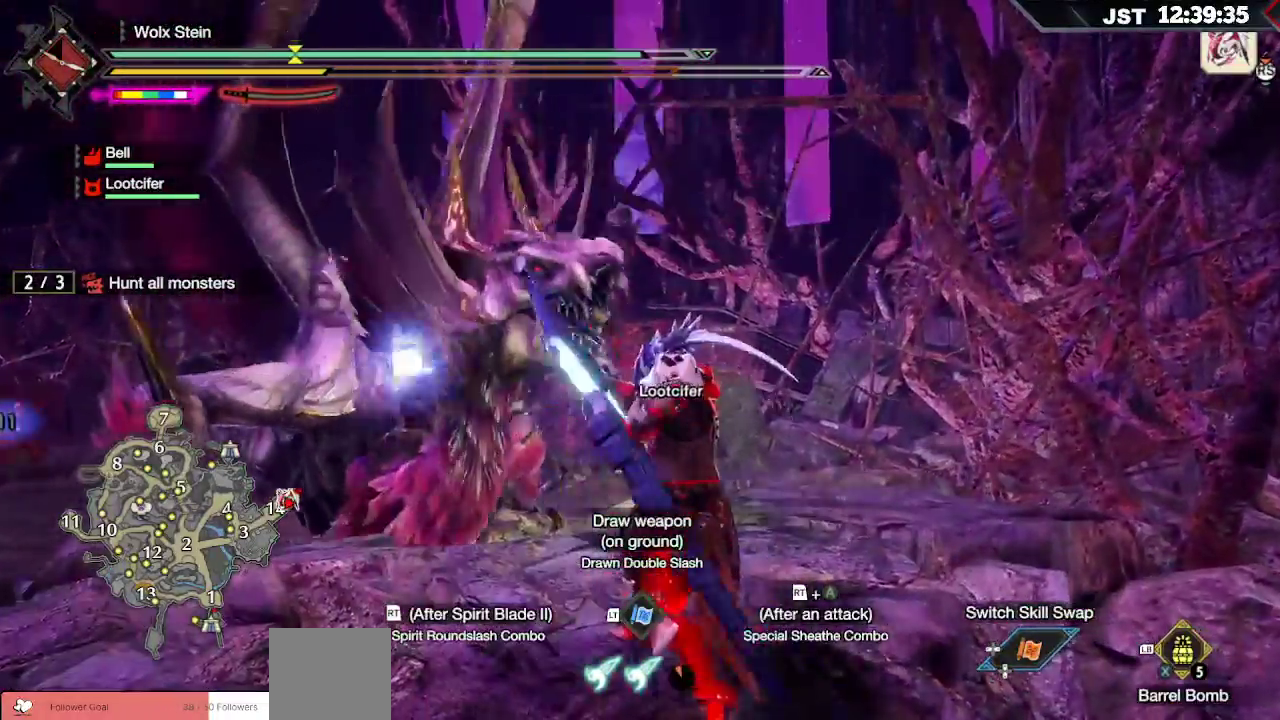
{"buttons": ["R2"], "left_stick": "up-left", "right_stick": "center", "events": []}
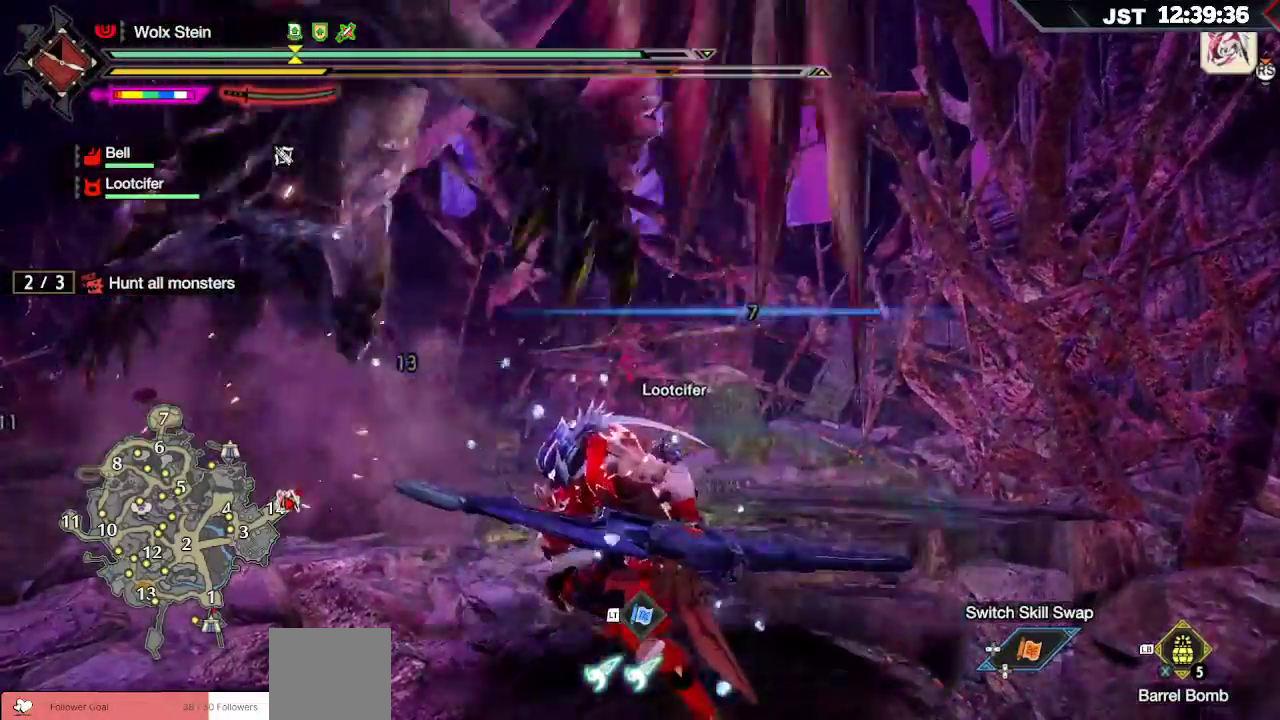
{"buttons": [], "left_stick": "up-left", "right_stick": "center", "events": [[183, "R2", "up"], [250, "R2", "down"], [333, "R2", "up"], [383, "R2", "down"], [483, "R2", "up"]]}
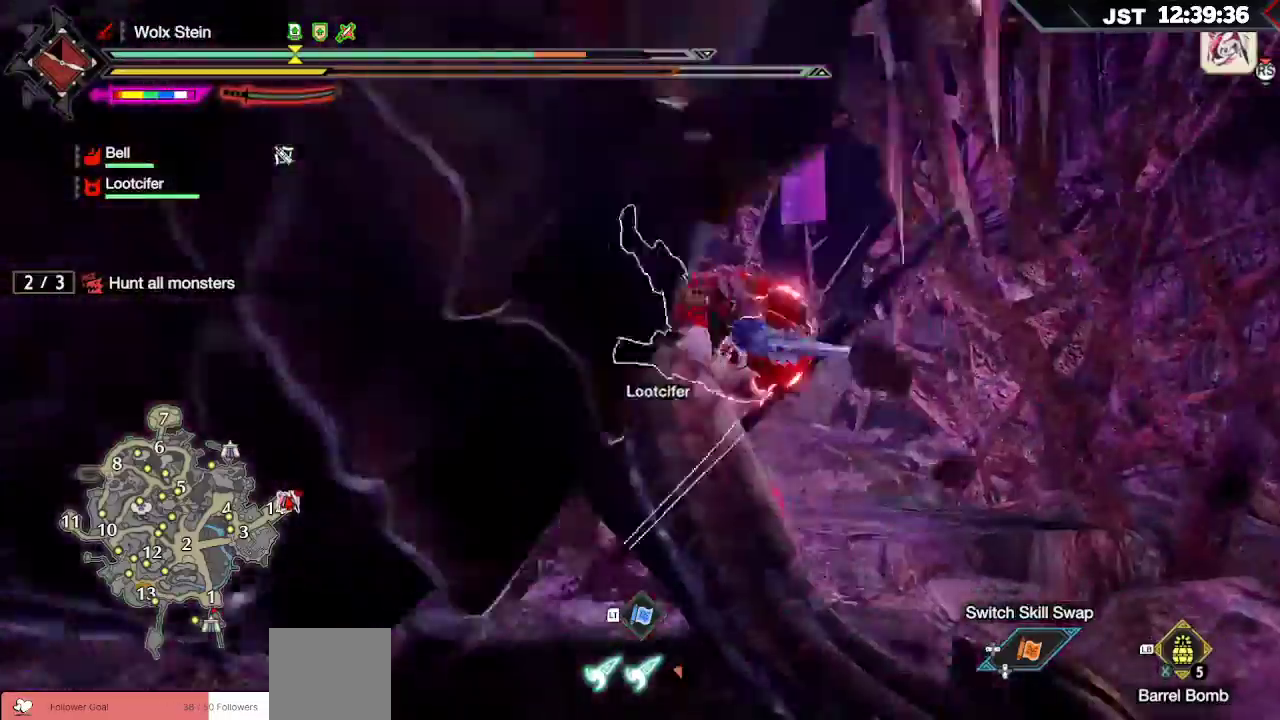
{"buttons": ["L2"], "left_stick": "up", "right_stick": "center", "events": [[33, "R2", "down"], [150, "R2", "up"], [250, "left_stick", "center"], [467, "left_stick", "up"], [500, "L2", "down"]]}
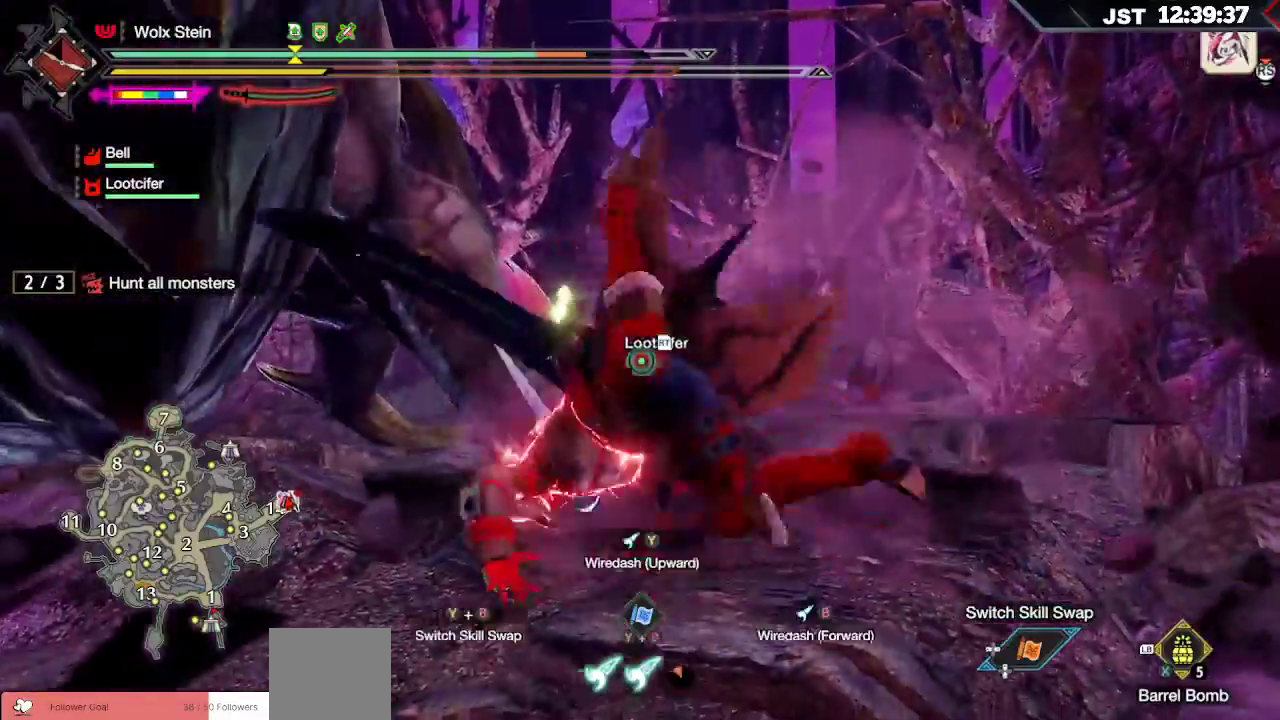
{"buttons": [], "left_stick": "up", "right_stick": "down-left", "events": [[33, "A", "down"], [150, "A", "up"], [267, "L2", "up"], [367, "right_stick", "down-left"]]}
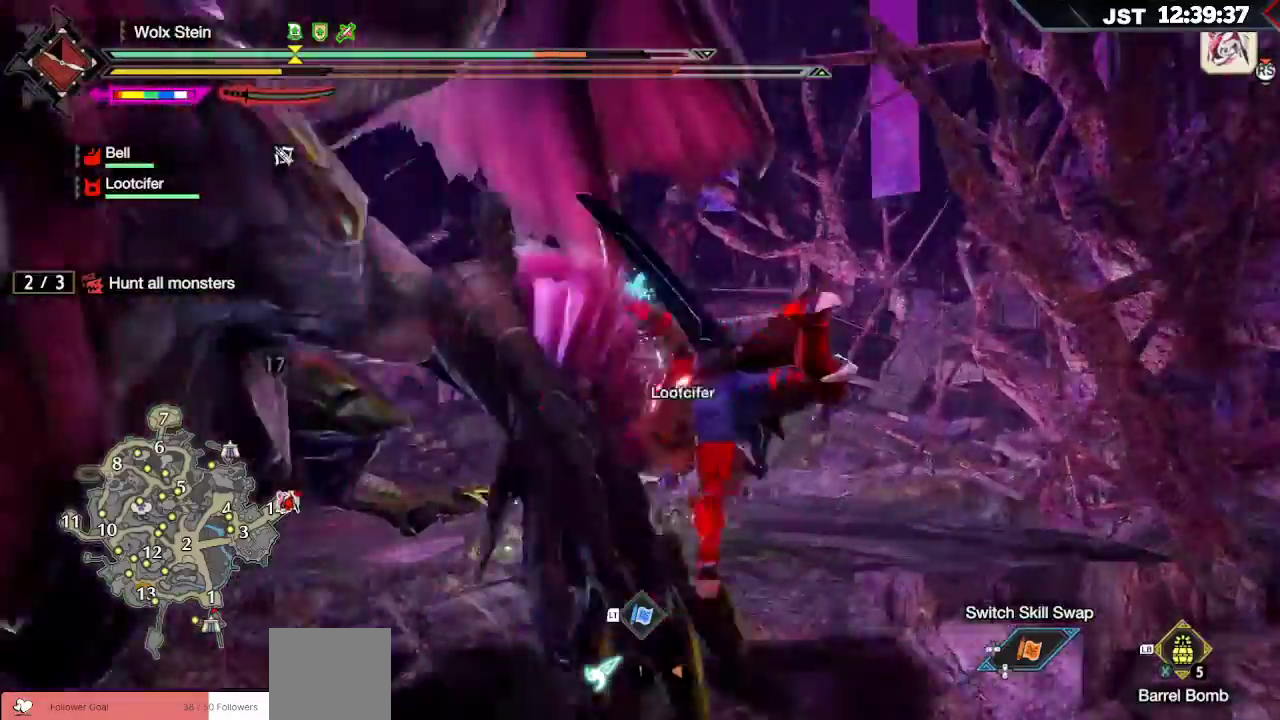
{"buttons": [], "left_stick": "up", "right_stick": "down-left", "events": [[17, "R2", "down"], [100, "R2", "up"], [183, "R2", "down"], [283, "R2", "up"], [367, "R2", "down"], [450, "R2", "up"]]}
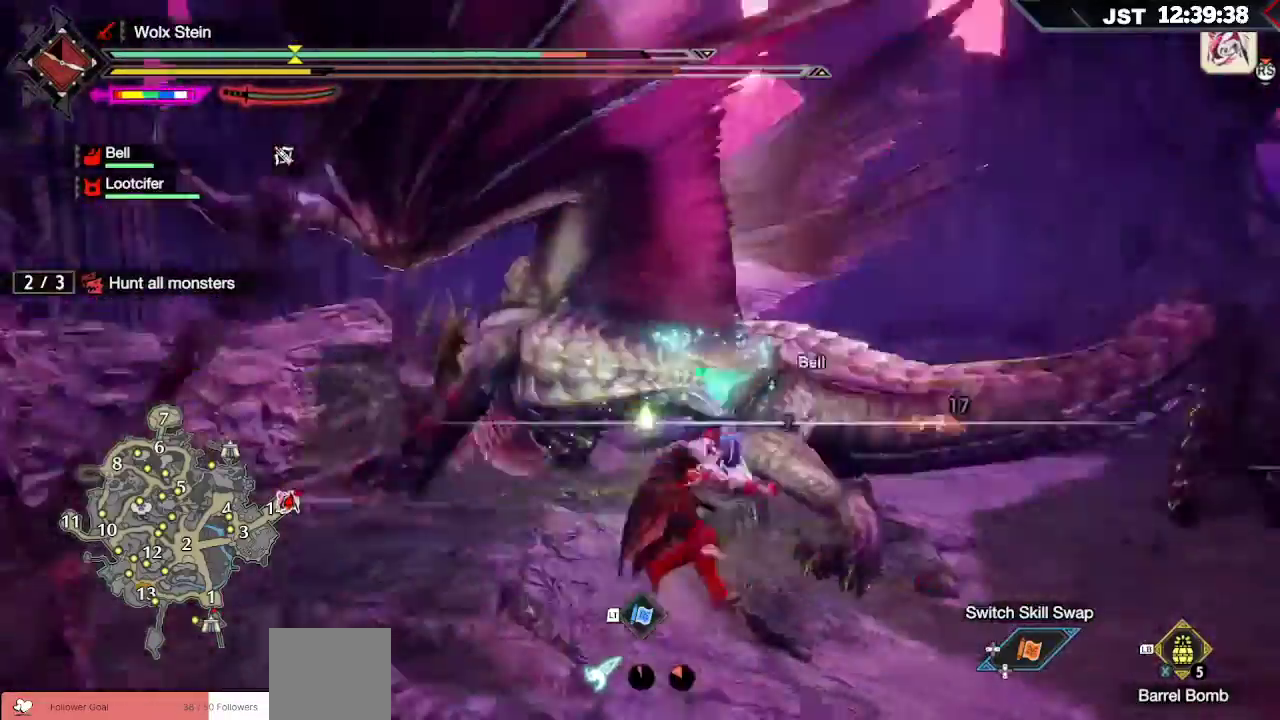
{"buttons": [], "left_stick": "up", "right_stick": "center", "events": [[33, "R2", "down"], [33, "left_stick", "up-left"], [50, "right_stick", "center"], [117, "R2", "up"], [183, "R2", "down"], [300, "R2", "up"], [317, "left_stick", "up"]]}
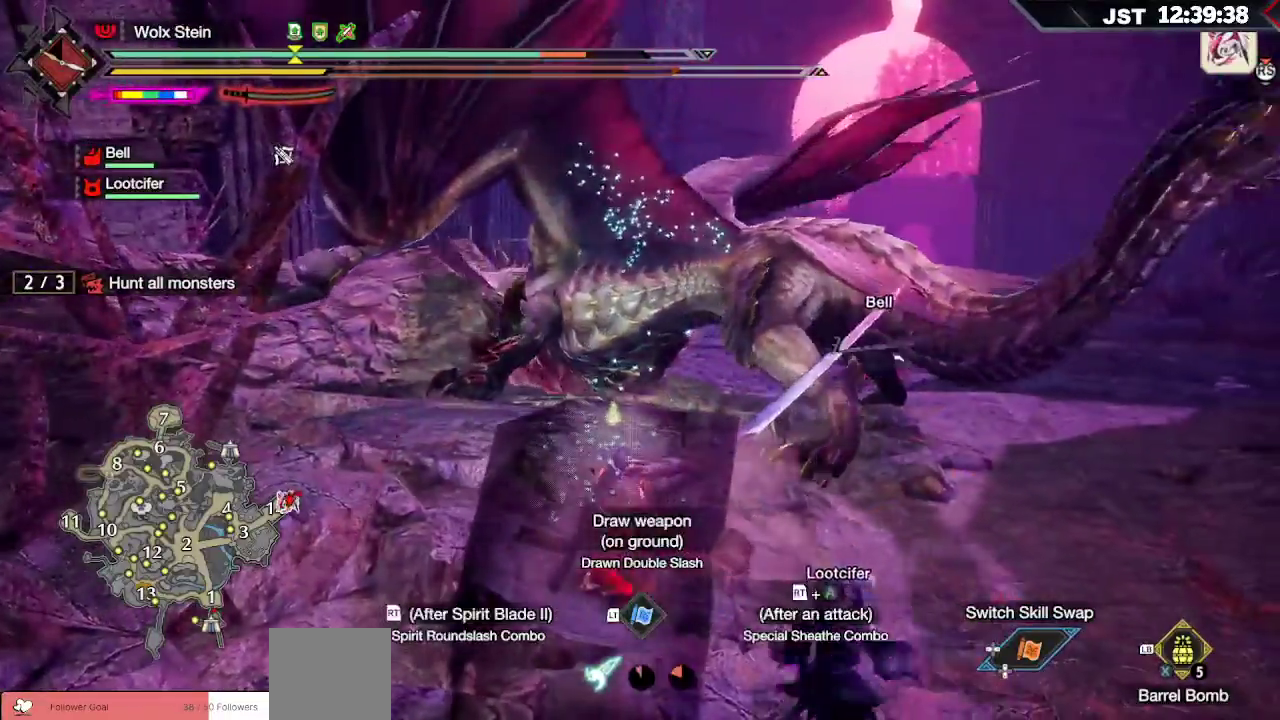
{"buttons": ["DPAD_DOWN"], "left_stick": "center", "right_stick": "center", "events": [[167, "left_stick", "center"], [417, "DPAD_DOWN", "down"]]}
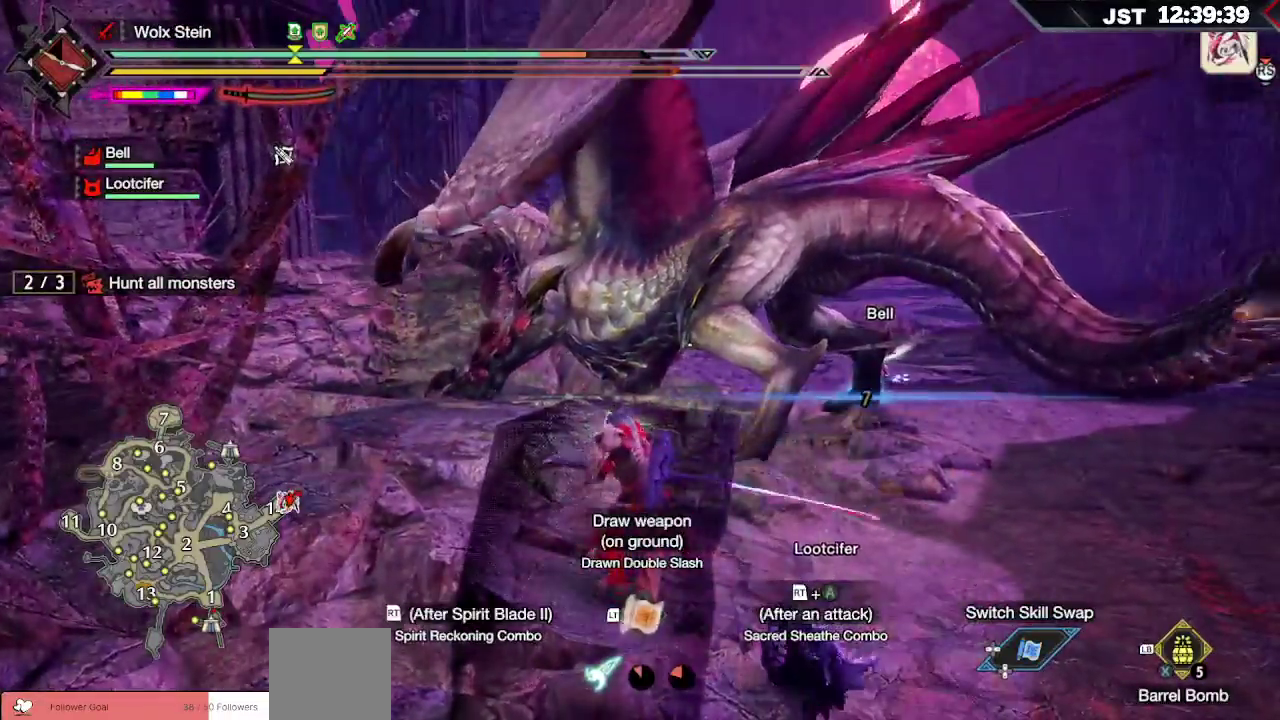
{"buttons": [], "left_stick": "up-right", "right_stick": "center", "events": [[50, "DPAD_DOWN", "up"], [367, "left_stick", "up-right"]]}
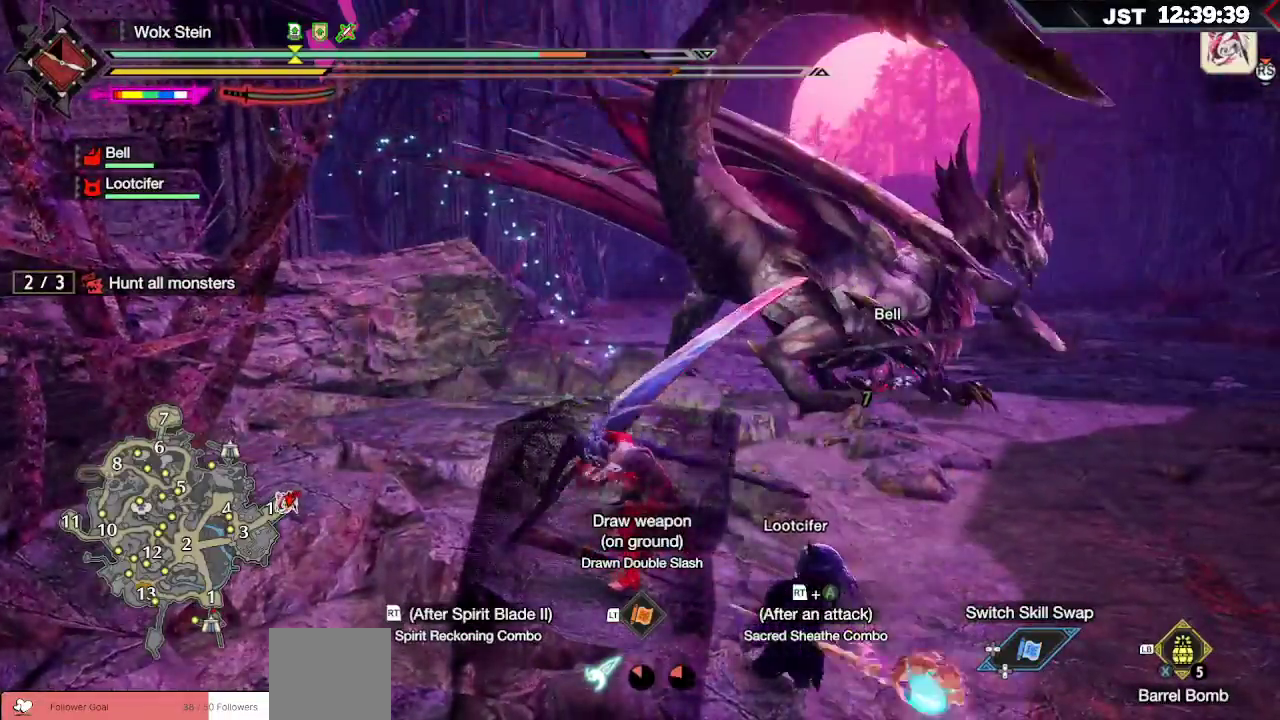
{"buttons": [], "left_stick": "right", "right_stick": "center", "events": [[150, "right_stick", "down-right"], [250, "right_stick", "center"], [500, "left_stick", "right"]]}
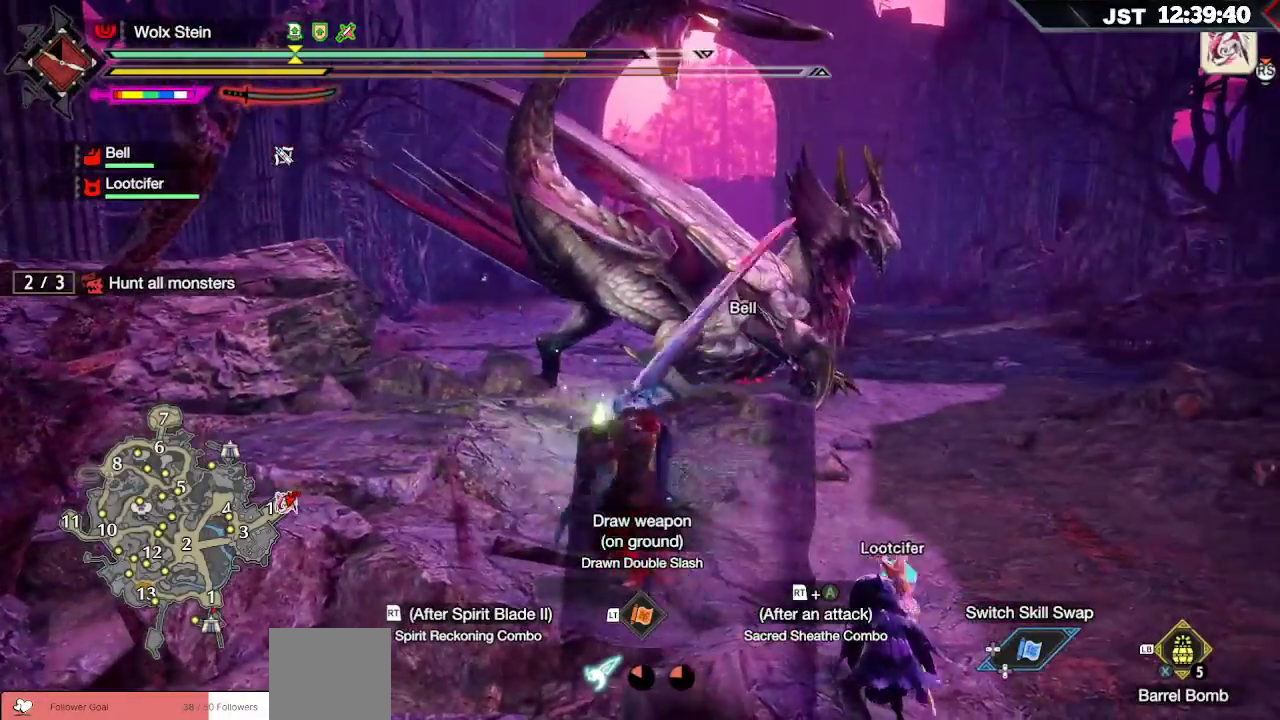
{"buttons": ["A"], "left_stick": "right", "right_stick": "center", "events": [[300, "A", "down"], [433, "A", "up"], [467, "A", "down"]]}
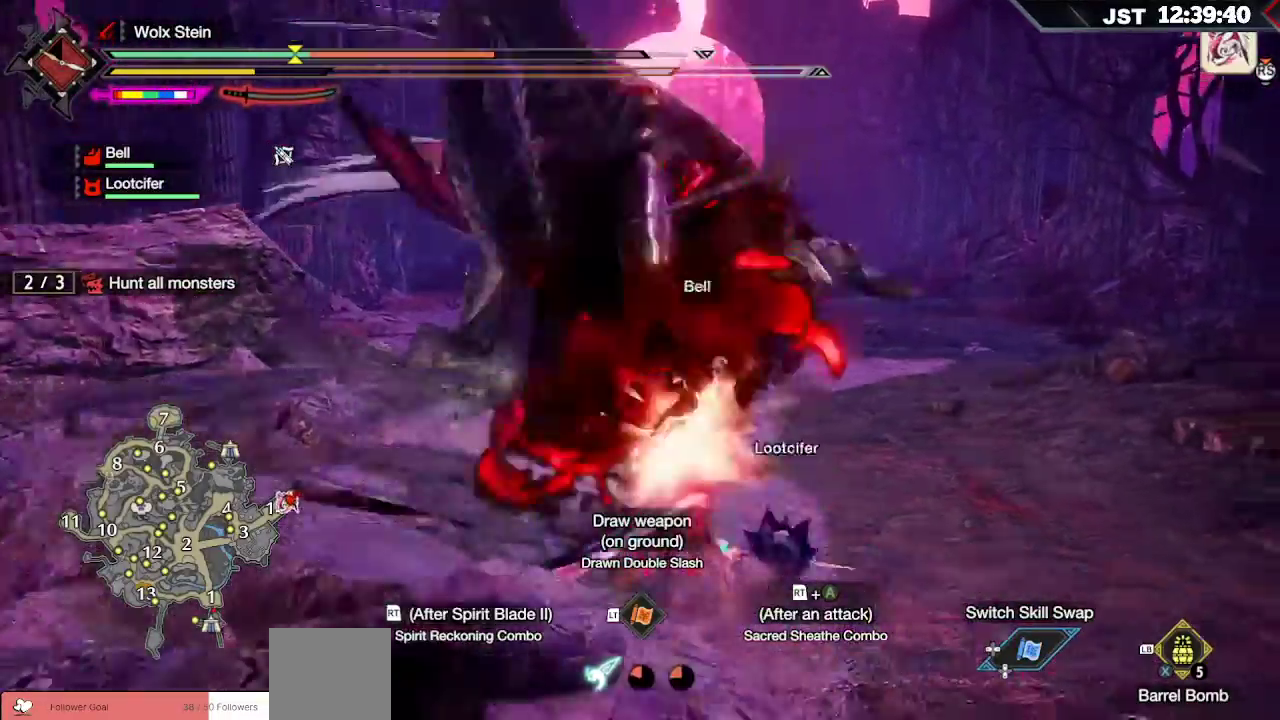
{"buttons": [], "left_stick": "up-right", "right_stick": "center", "events": [[67, "A", "up"], [483, "left_stick", "up-right"]]}
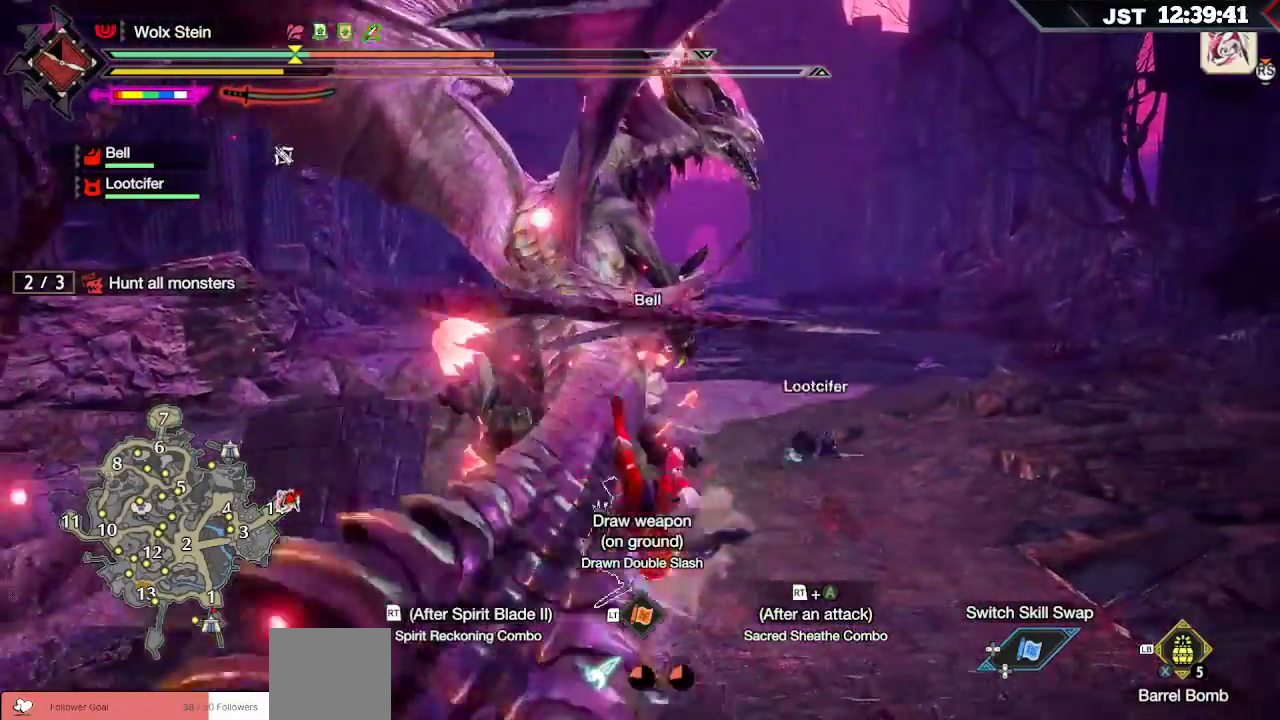
{"buttons": [], "left_stick": "center", "right_stick": "center", "events": [[467, "left_stick", "center"]]}
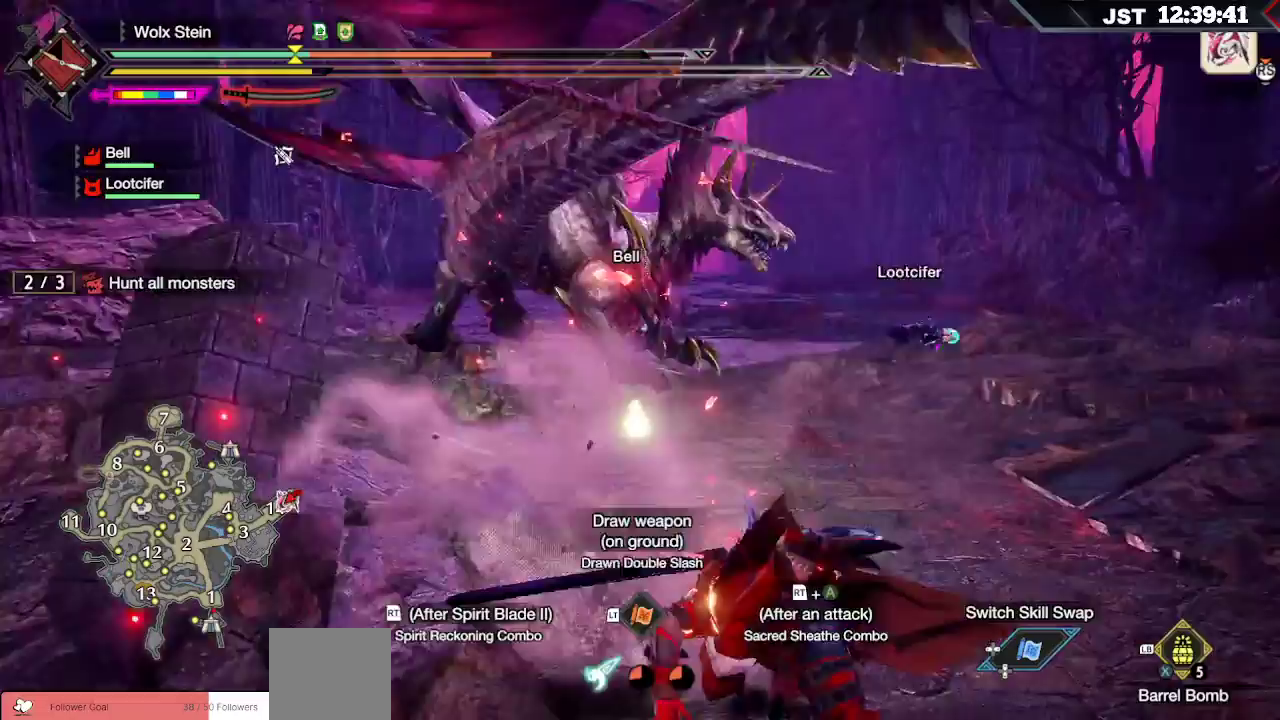
{"buttons": [], "left_stick": "up-right", "right_stick": "center", "events": [[217, "left_stick", "up-right"], [400, "A", "down"], [467, "A", "up"]]}
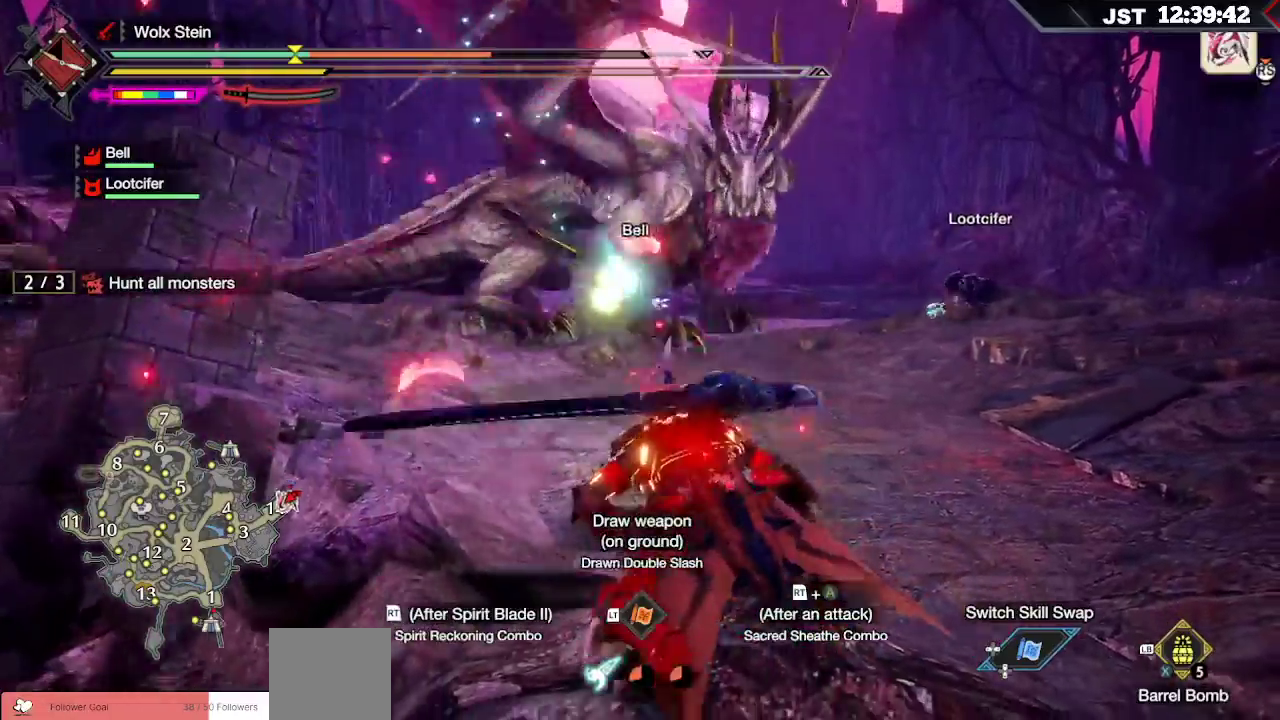
{"buttons": ["A"], "left_stick": "up-right", "right_stick": "center", "events": [[83, "A", "down"], [167, "A", "up"], [317, "A", "down"], [350, "A", "up"], [483, "A", "down"]]}
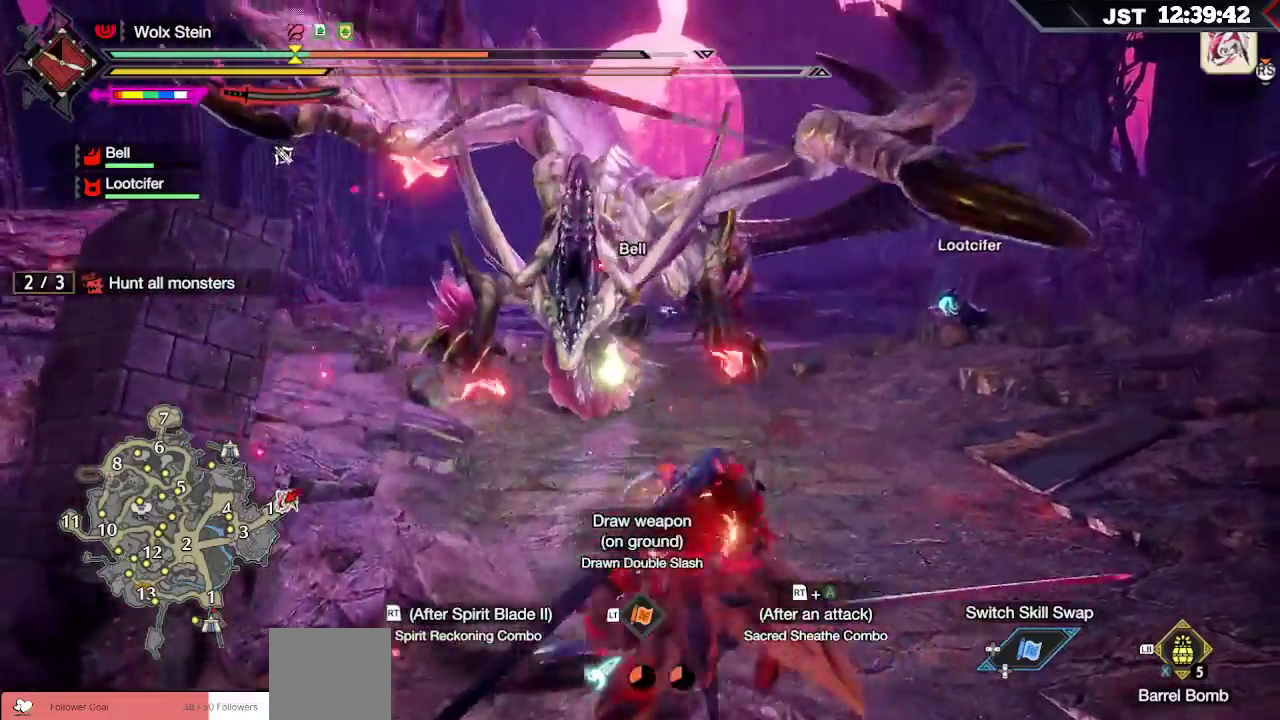
{"buttons": [], "left_stick": "up-right", "right_stick": "center", "events": [[83, "A", "up"], [200, "A", "down"], [300, "A", "up"]]}
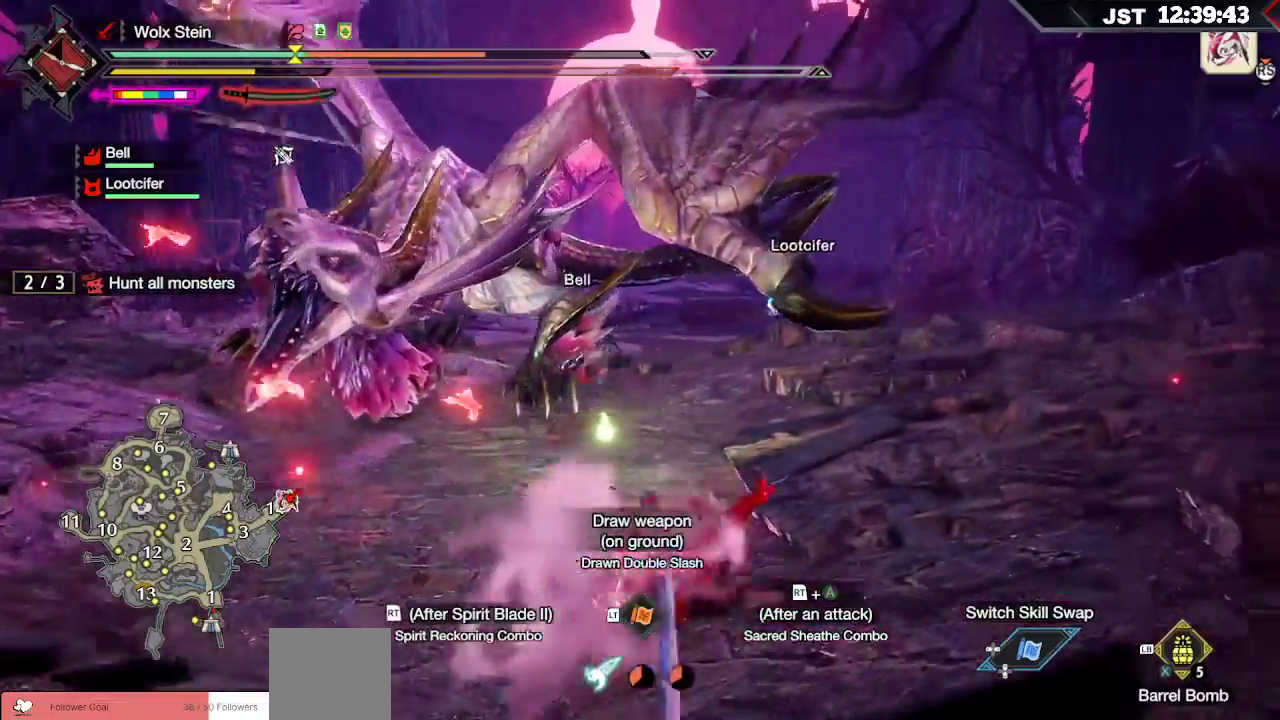
{"buttons": ["L1"], "left_stick": "up-right", "right_stick": "up-left", "events": [[50, "L1", "down"], [83, "L2", "down"], [150, "L2", "up"], [167, "right_stick", "up-left"], [267, "right_stick", "center"], [417, "right_stick", "up-left"]]}
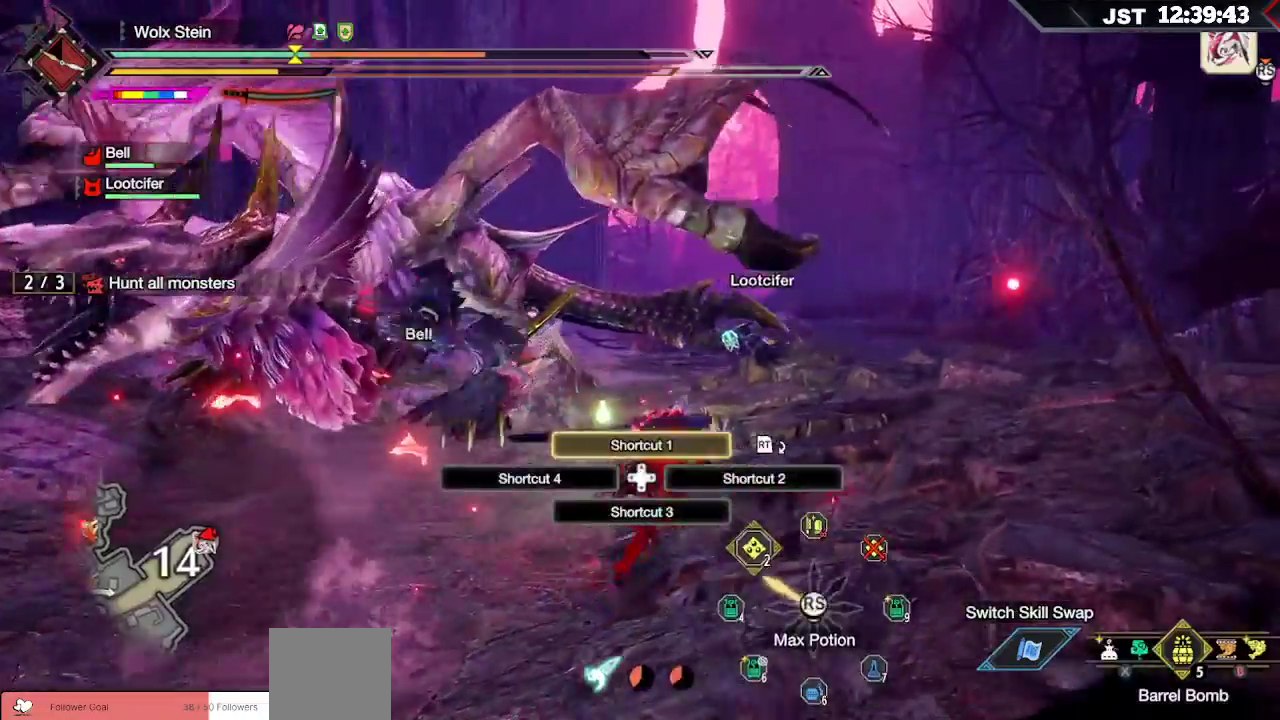
{"buttons": ["R1"], "left_stick": "up-right", "right_stick": "left", "events": [[17, "right_stick", "center"], [150, "L1", "up"], [233, "R1", "down"], [467, "right_stick", "left"]]}
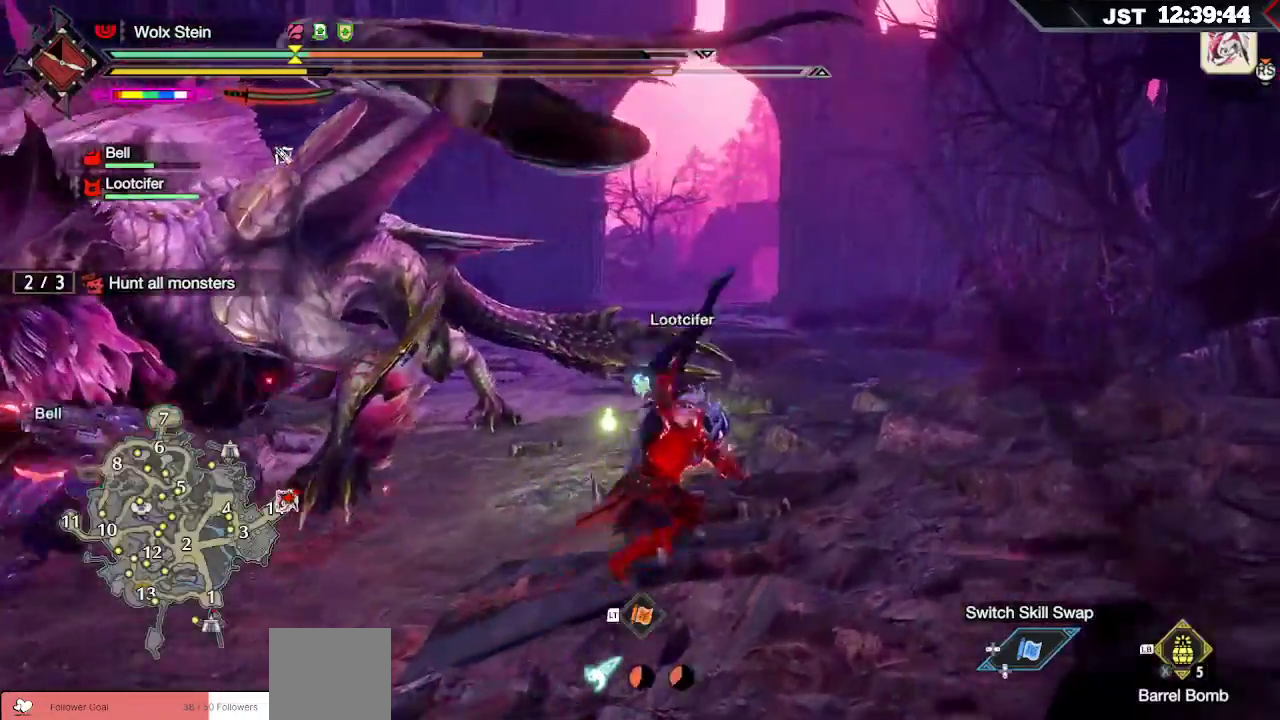
{"buttons": ["R1"], "left_stick": "right", "right_stick": "center", "events": [[33, "right_stick", "down-left"], [167, "left_stick", "right"], [300, "right_stick", "center"]]}
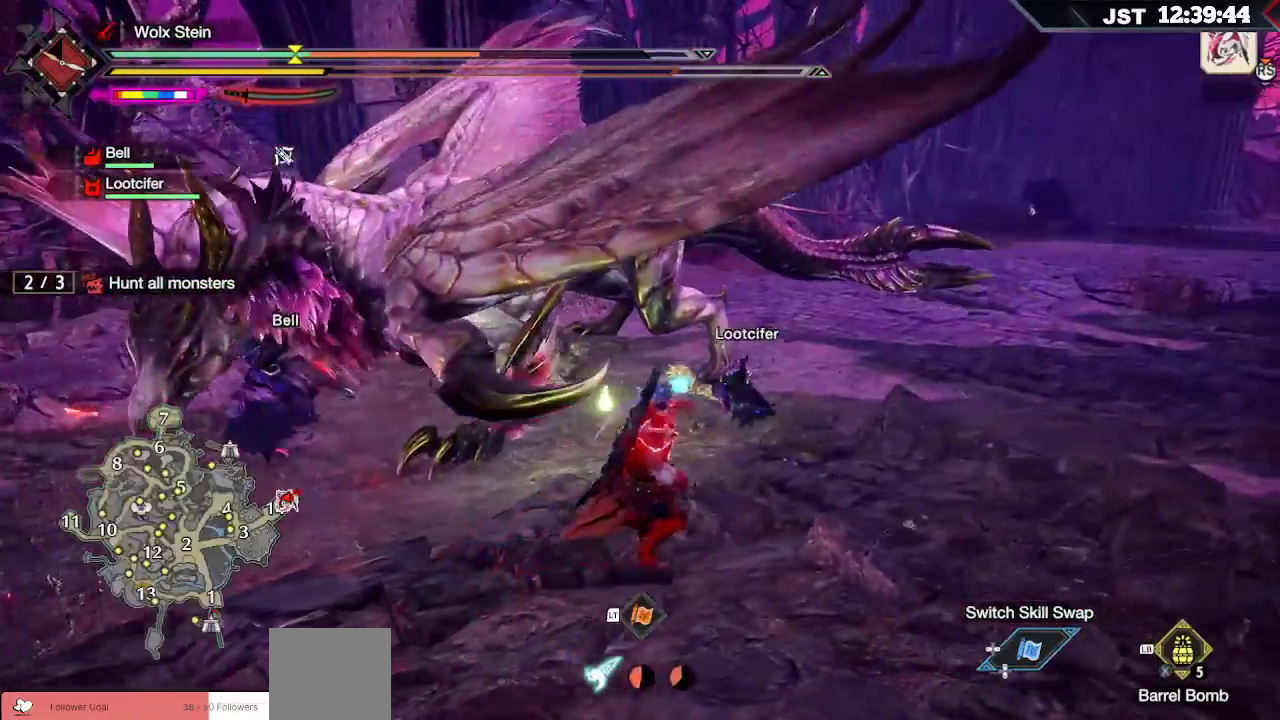
{"buttons": ["R1"], "left_stick": "right", "right_stick": "center", "events": []}
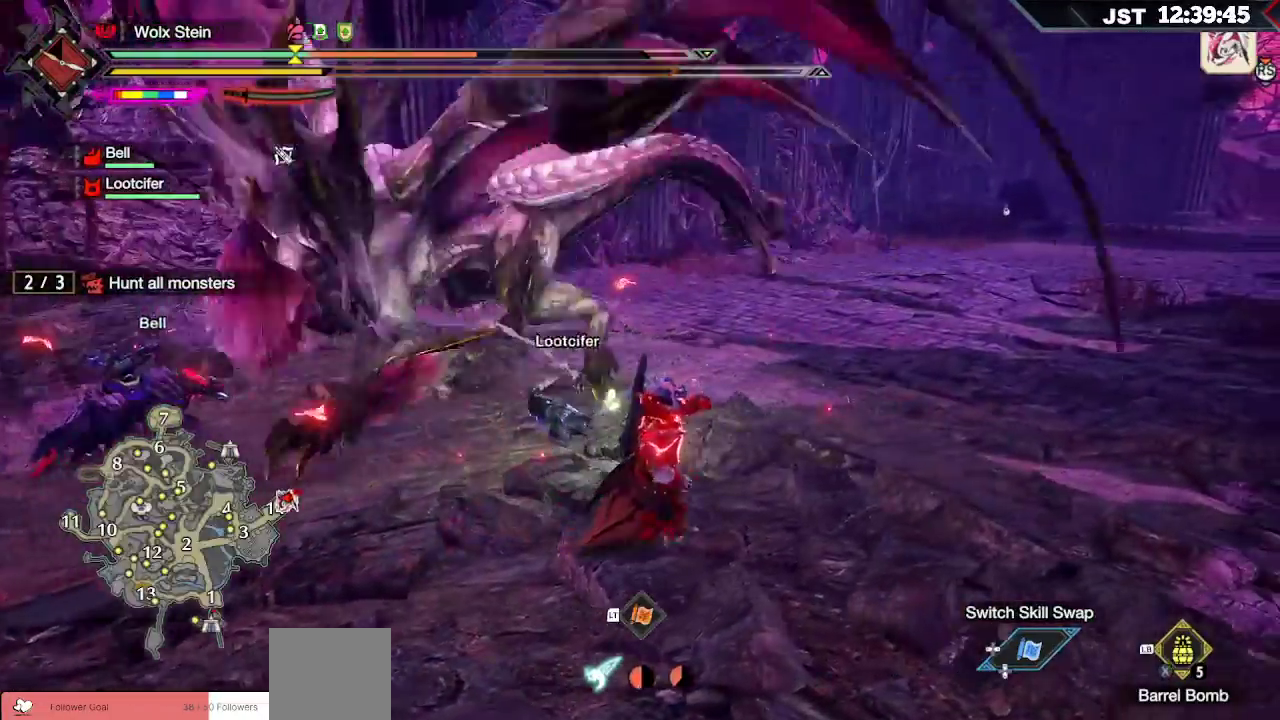
{"buttons": ["R1"], "left_stick": "right", "right_stick": "center", "events": []}
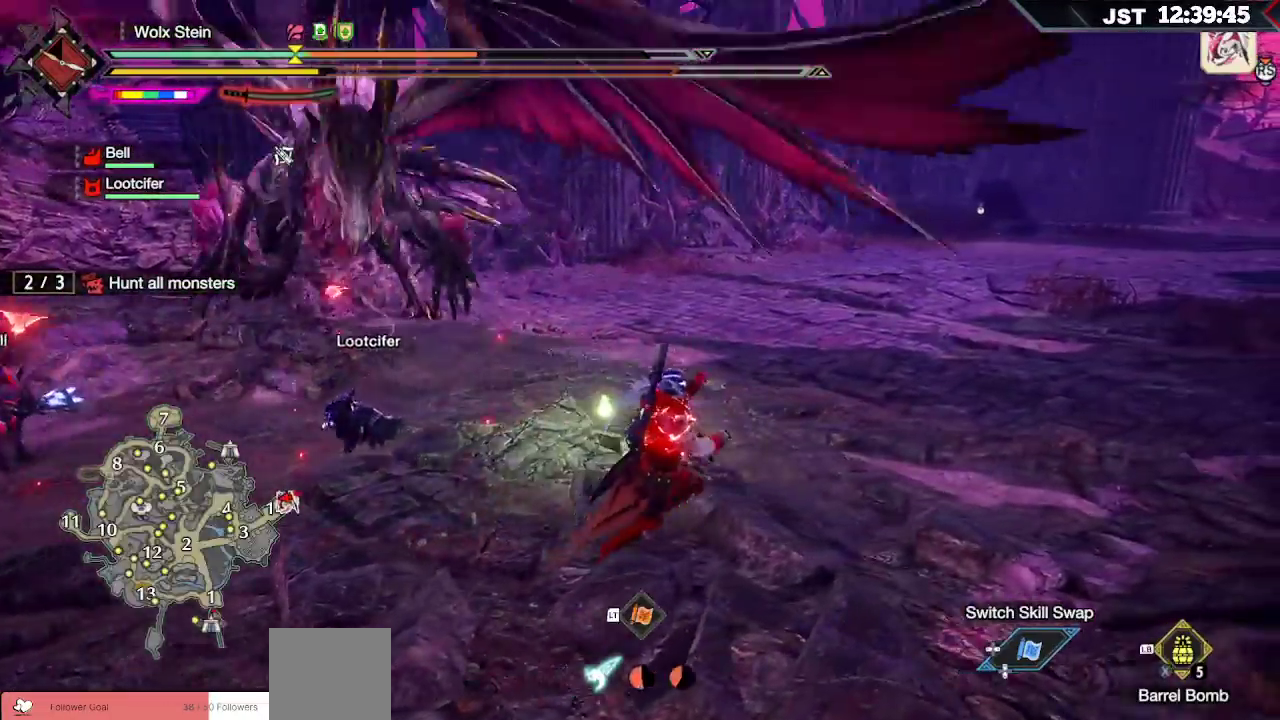
{"buttons": ["R1"], "left_stick": "up-right", "right_stick": "center", "events": [[333, "left_stick", "up-right"]]}
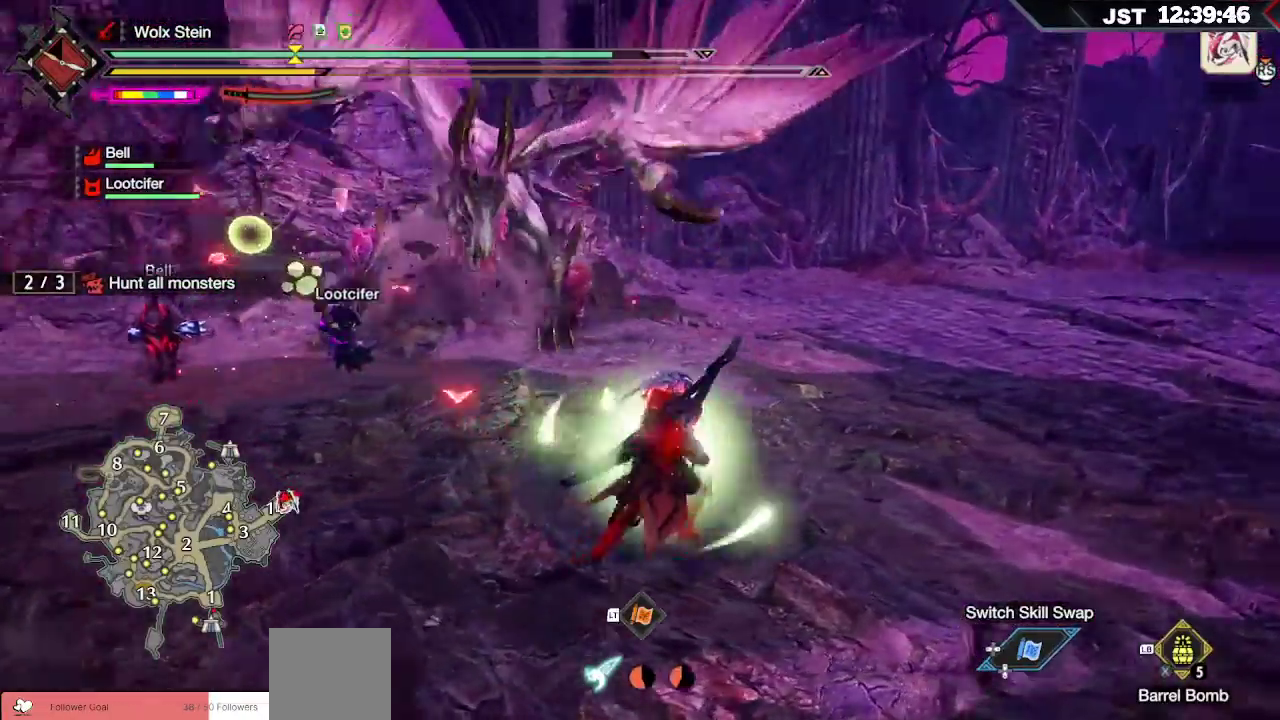
{"buttons": ["R1"], "left_stick": "up-right", "right_stick": "center", "events": []}